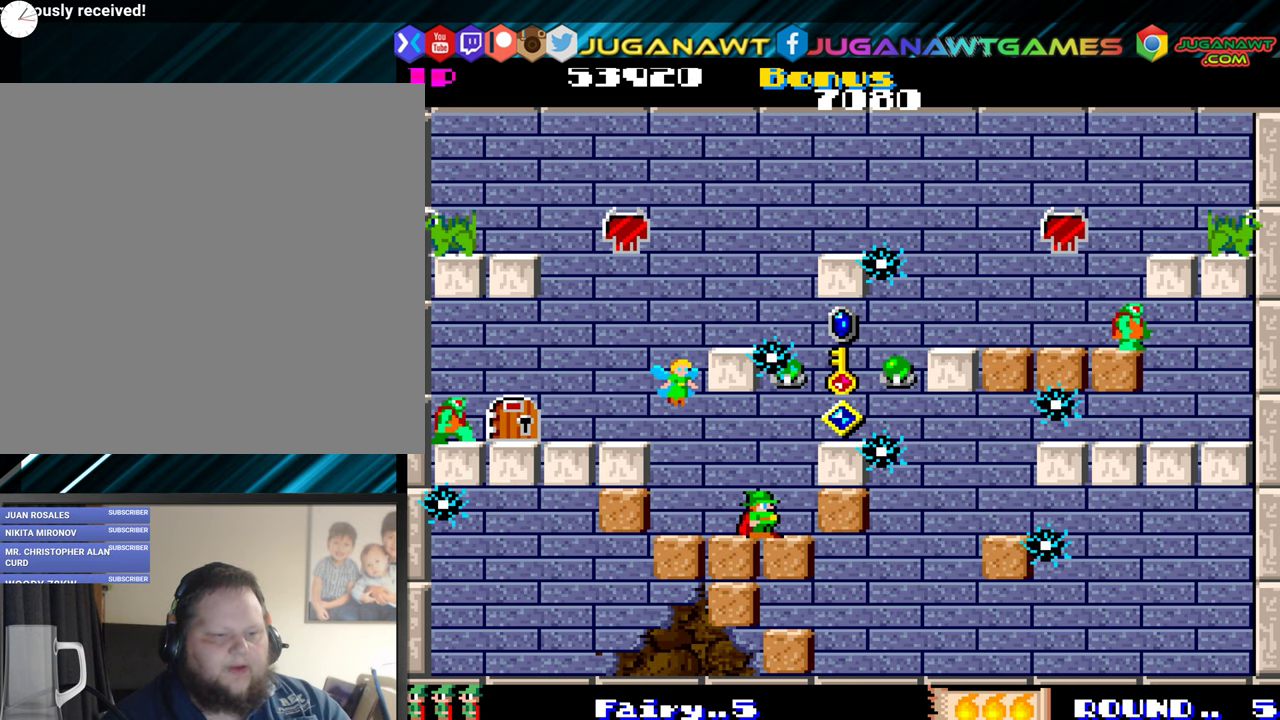
Gameplay with a controller (Xbox layout); each line is a JSON object with the inputs held at the frame after it. "events" lists button and stick changes between this image and that frame as [ms after this image, input, new state], when the widget could be followed in between. Not read: L3 R3 left_stick right_stick.
{"buttons": [], "events": []}
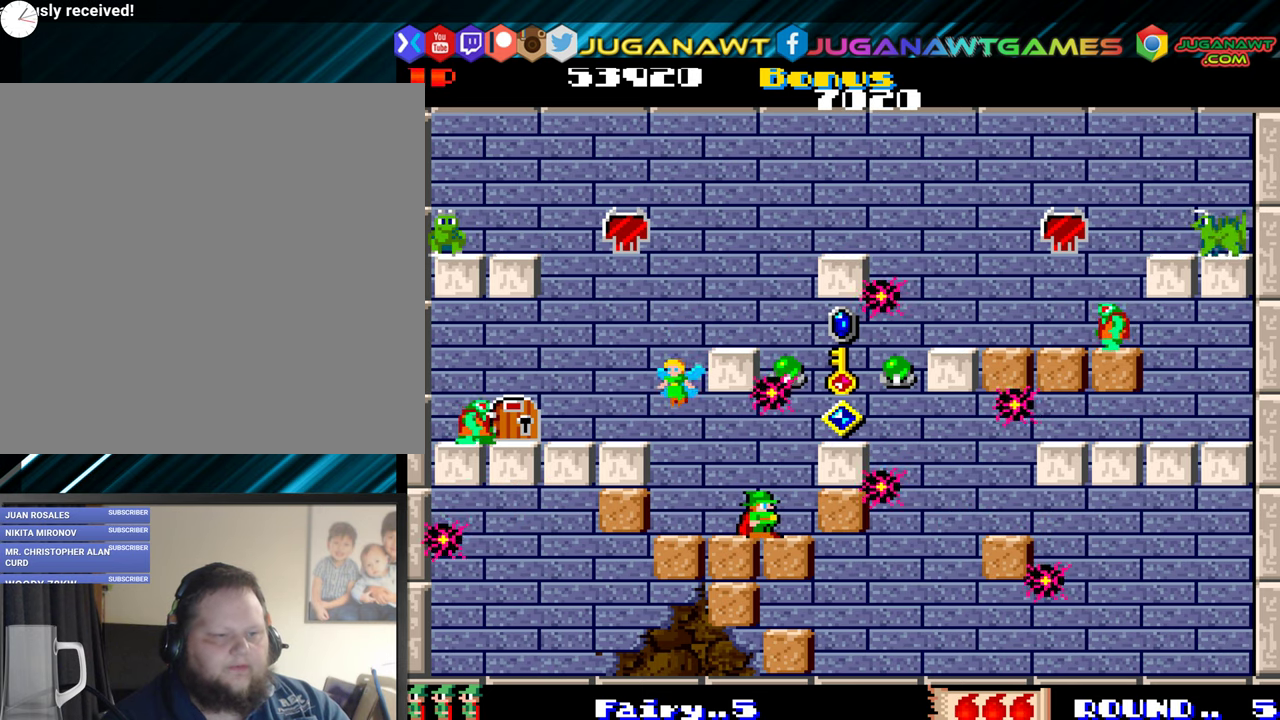
{"buttons": ["DPAD_LEFT"], "events": [[283, "DPAD_LEFT", "down"]]}
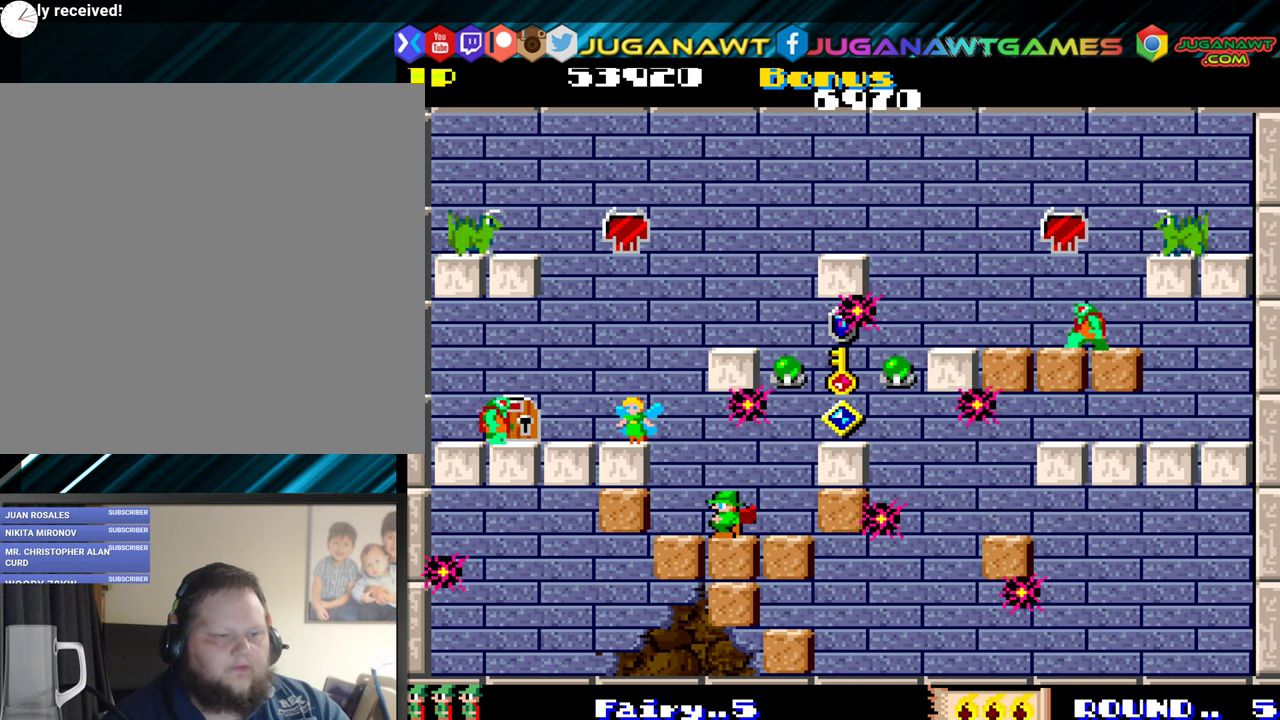
{"buttons": [], "events": [[133, "DPAD_LEFT", "up"], [183, "DPAD_RIGHT", "down"], [316, "A", "down"], [383, "DPAD_RIGHT", "up"], [416, "A", "up"]]}
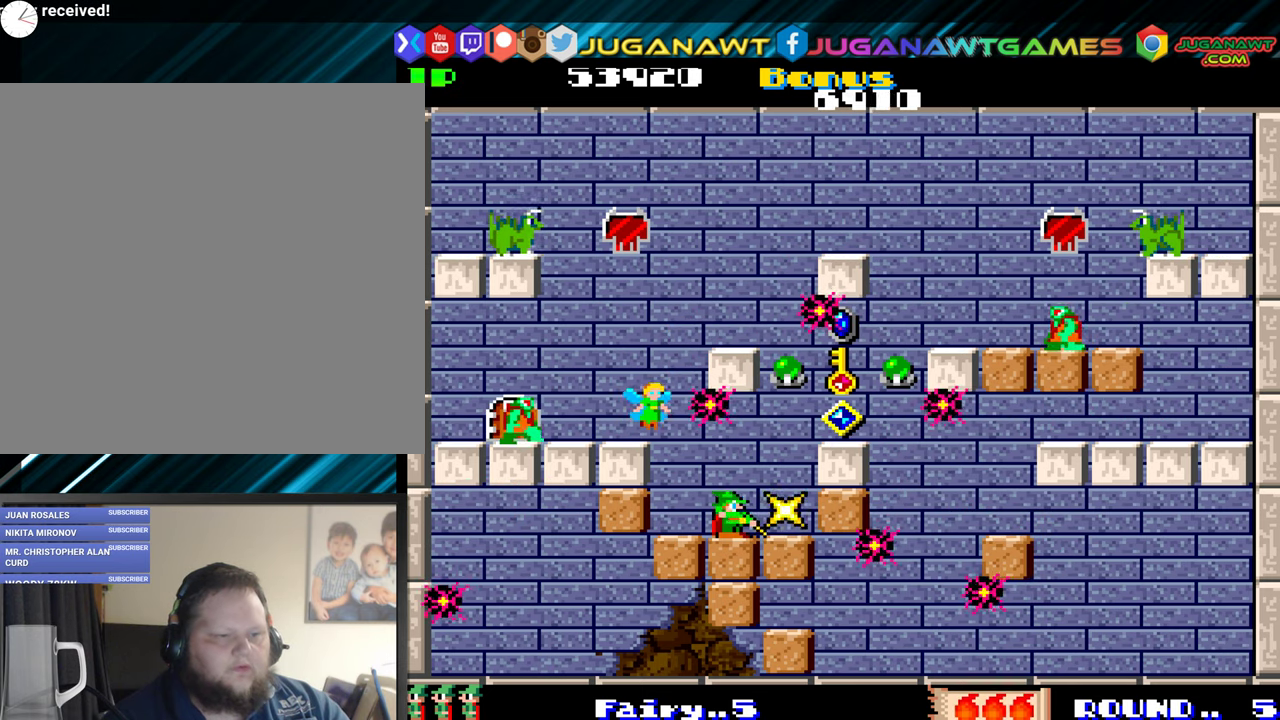
{"buttons": ["DPAD_RIGHT"], "events": [[16, "DPAD_LEFT", "down"], [316, "DPAD_LEFT", "up"], [383, "DPAD_RIGHT", "down"]]}
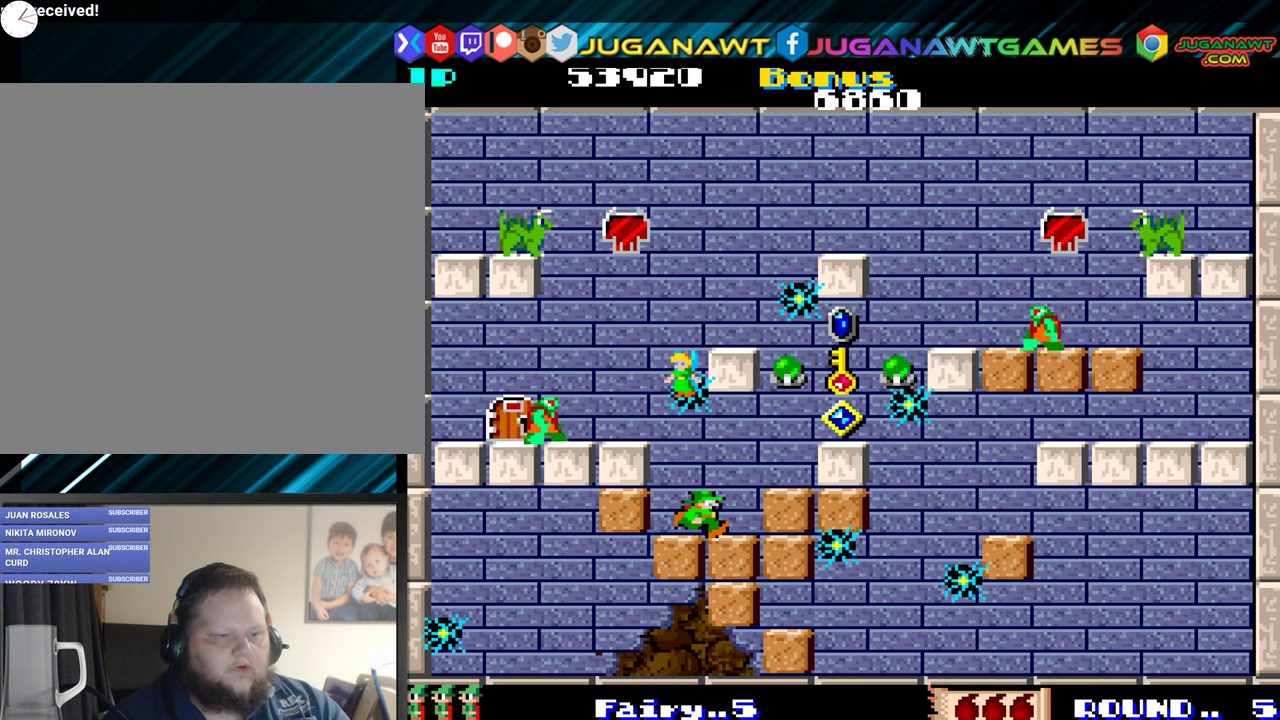
{"buttons": ["DPAD_RIGHT"], "events": [[133, "DPAD_UP", "down"], [433, "DPAD_UP", "up"]]}
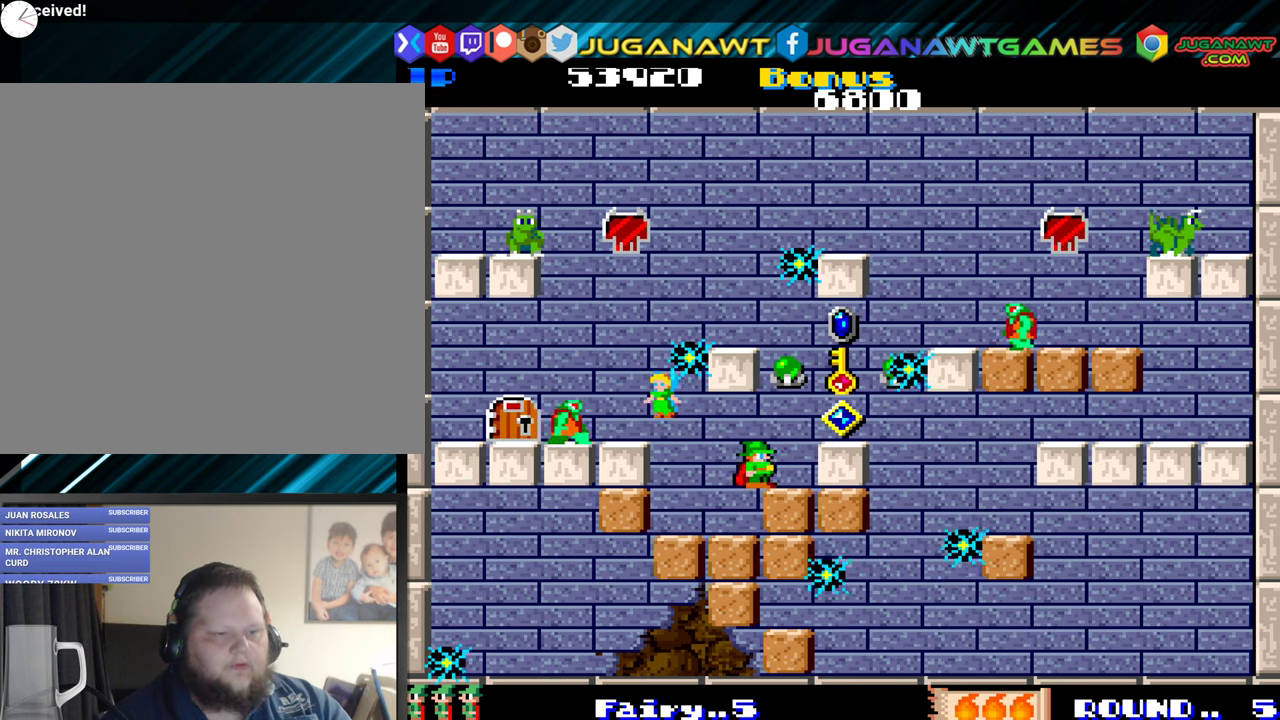
{"buttons": ["DPAD_UP", "DPAD_RIGHT"], "events": [[400, "DPAD_UP", "down"]]}
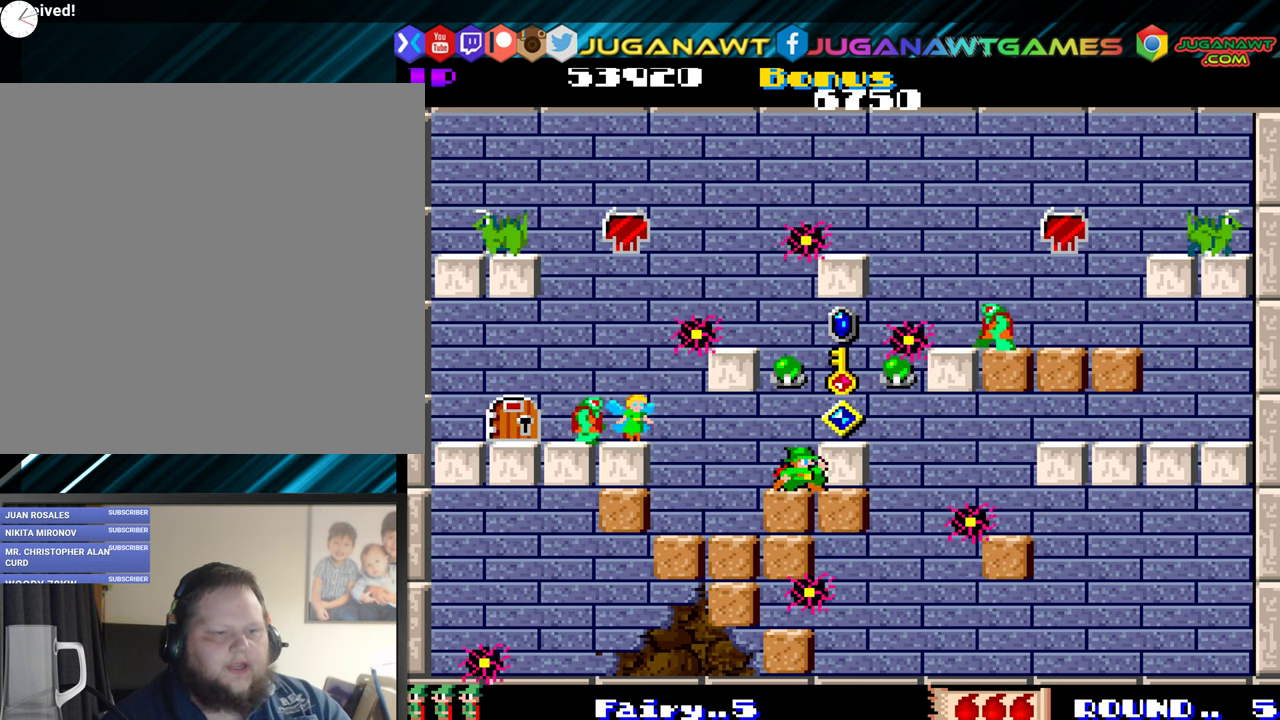
{"buttons": ["DPAD_RIGHT"], "events": [[216, "DPAD_UP", "up"]]}
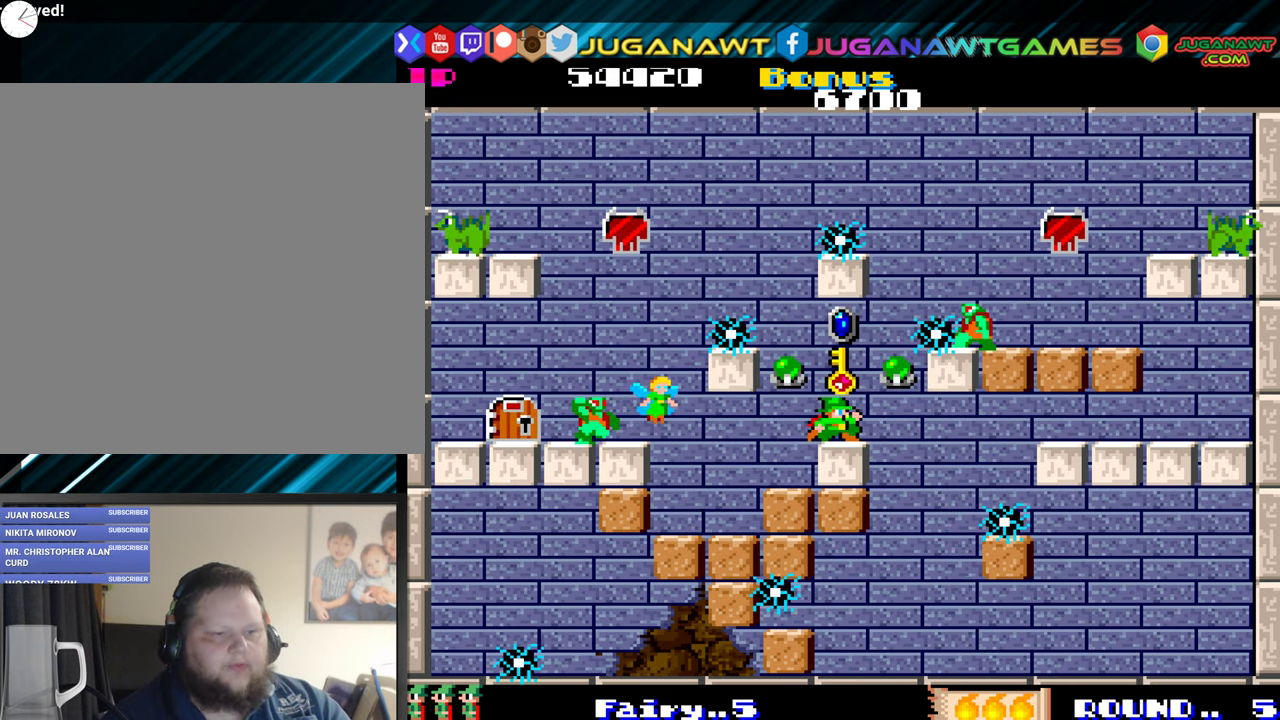
{"buttons": [], "events": [[50, "DPAD_RIGHT", "up"], [117, "DPAD_LEFT", "down"], [217, "DPAD_LEFT", "up"], [367, "DPAD_RIGHT", "down"], [500, "DPAD_RIGHT", "up"]]}
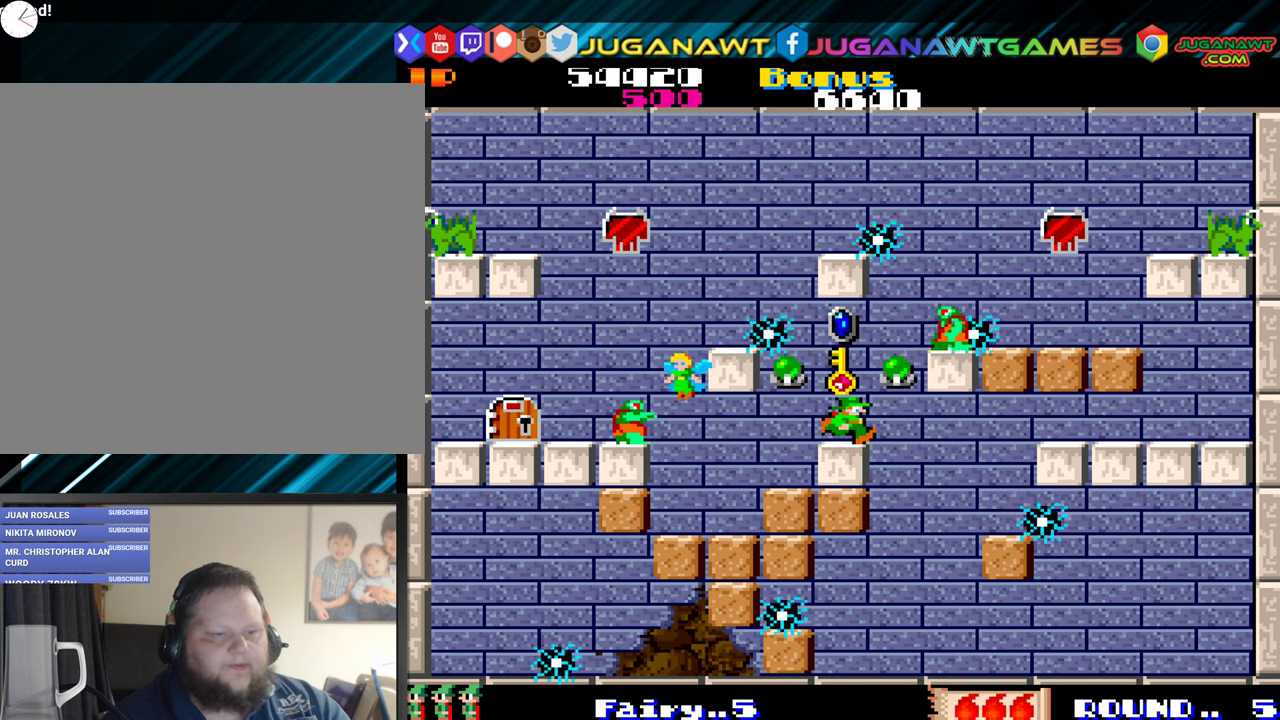
{"buttons": [], "events": [[133, "DPAD_LEFT", "down"], [233, "DPAD_LEFT", "up"]]}
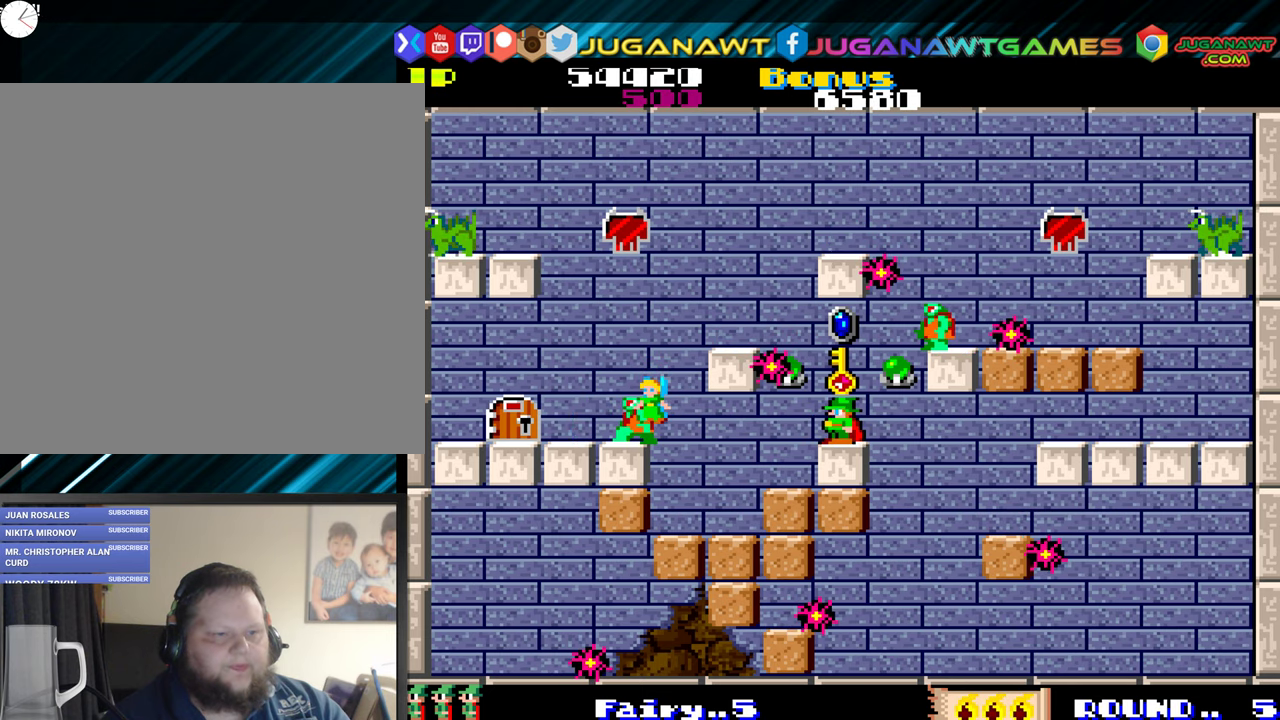
{"buttons": [], "events": []}
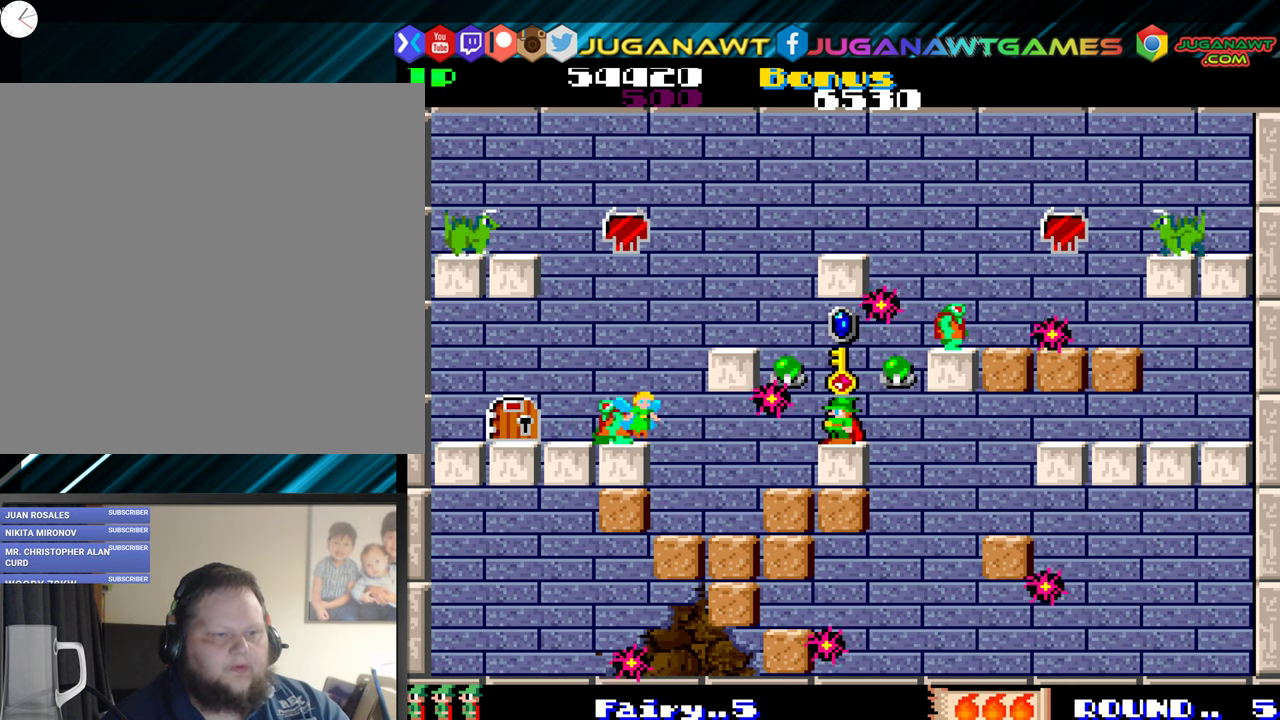
{"buttons": ["DPAD_DOWN"], "events": [[500, "DPAD_DOWN", "down"]]}
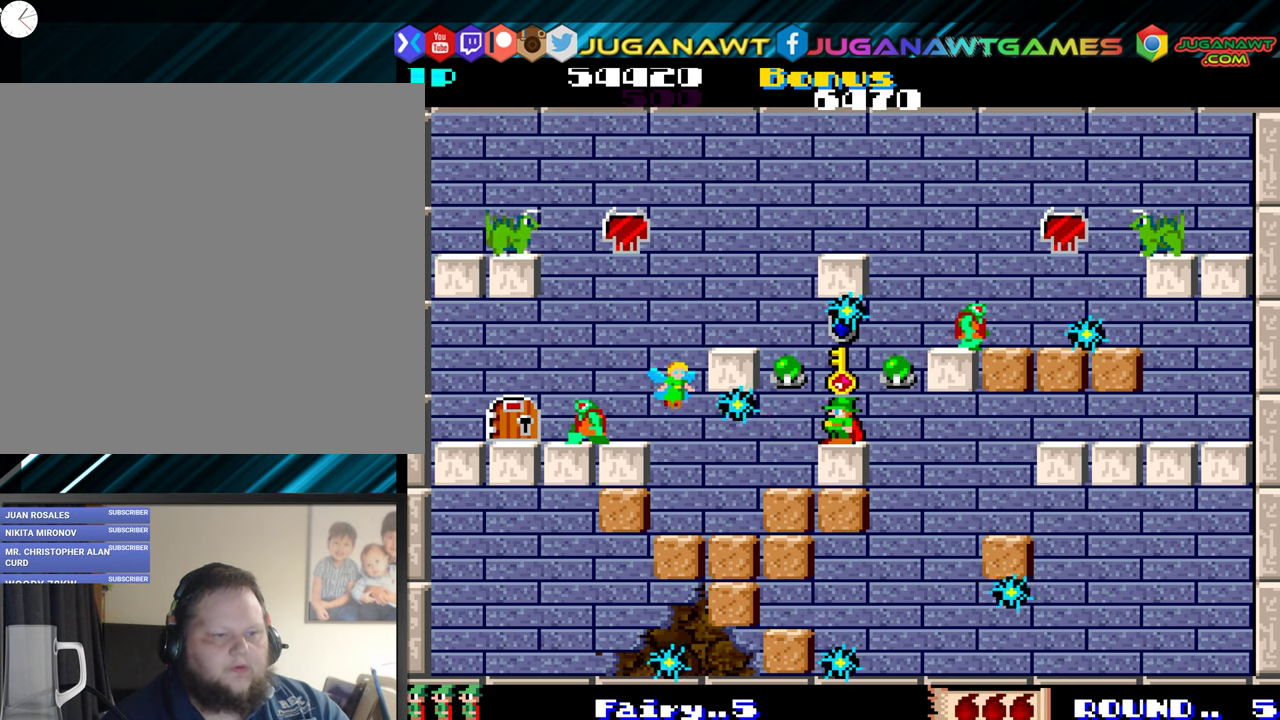
{"buttons": ["DPAD_LEFT"], "events": [[83, "A", "down"], [250, "A", "up"], [350, "DPAD_DOWN", "up"], [433, "DPAD_LEFT", "down"]]}
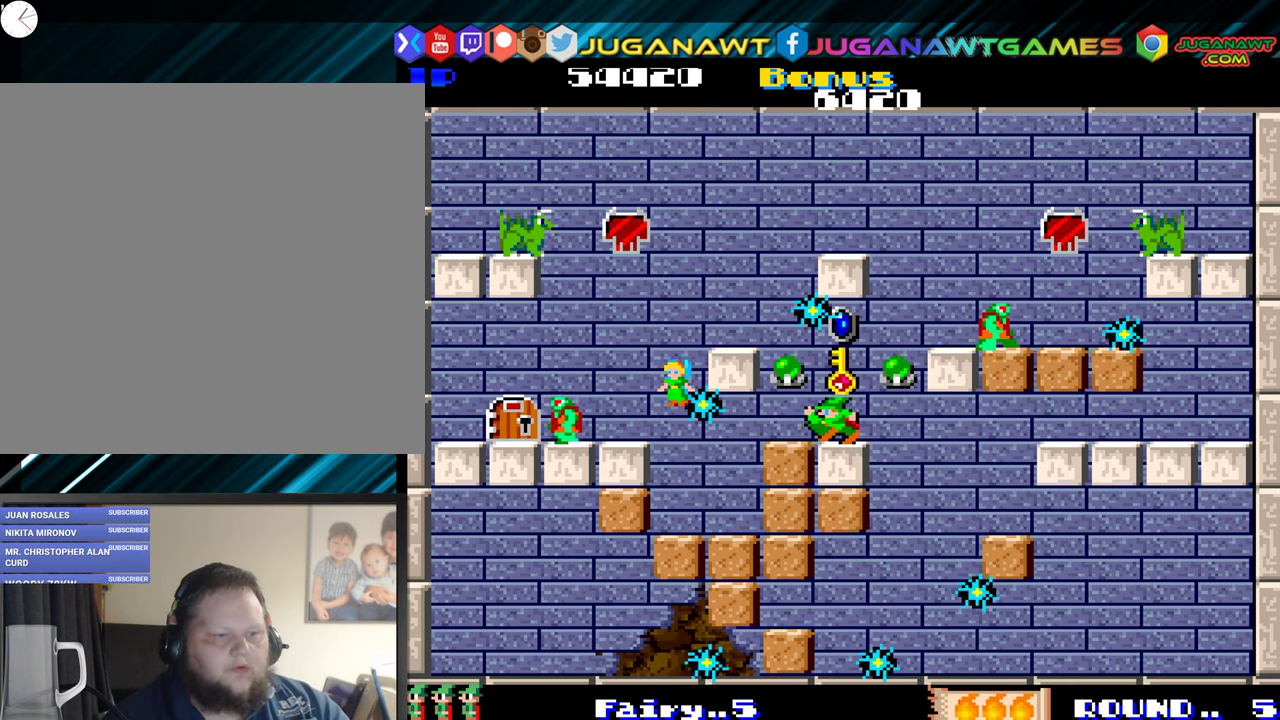
{"buttons": [], "events": [[283, "DPAD_LEFT", "up"], [433, "DPAD_RIGHT", "down"], [500, "DPAD_RIGHT", "up"]]}
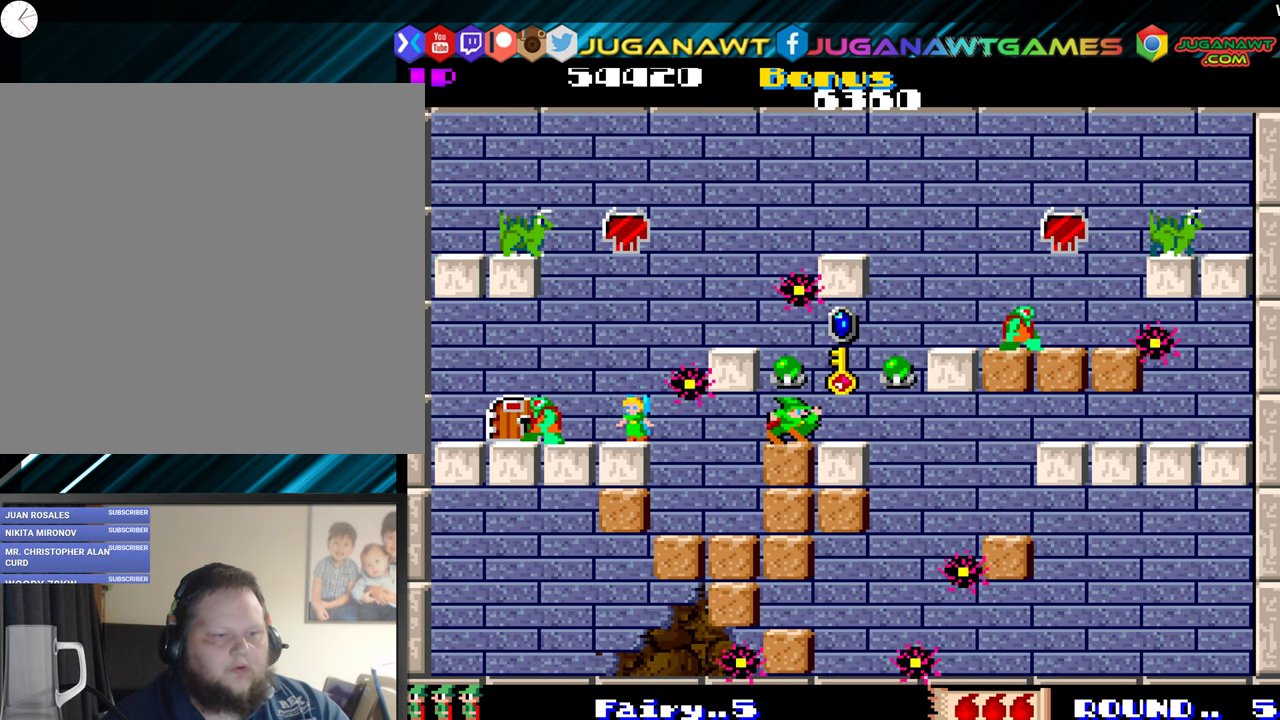
{"buttons": [], "events": [[200, "DPAD_UP", "down"], [300, "DPAD_UP", "up"]]}
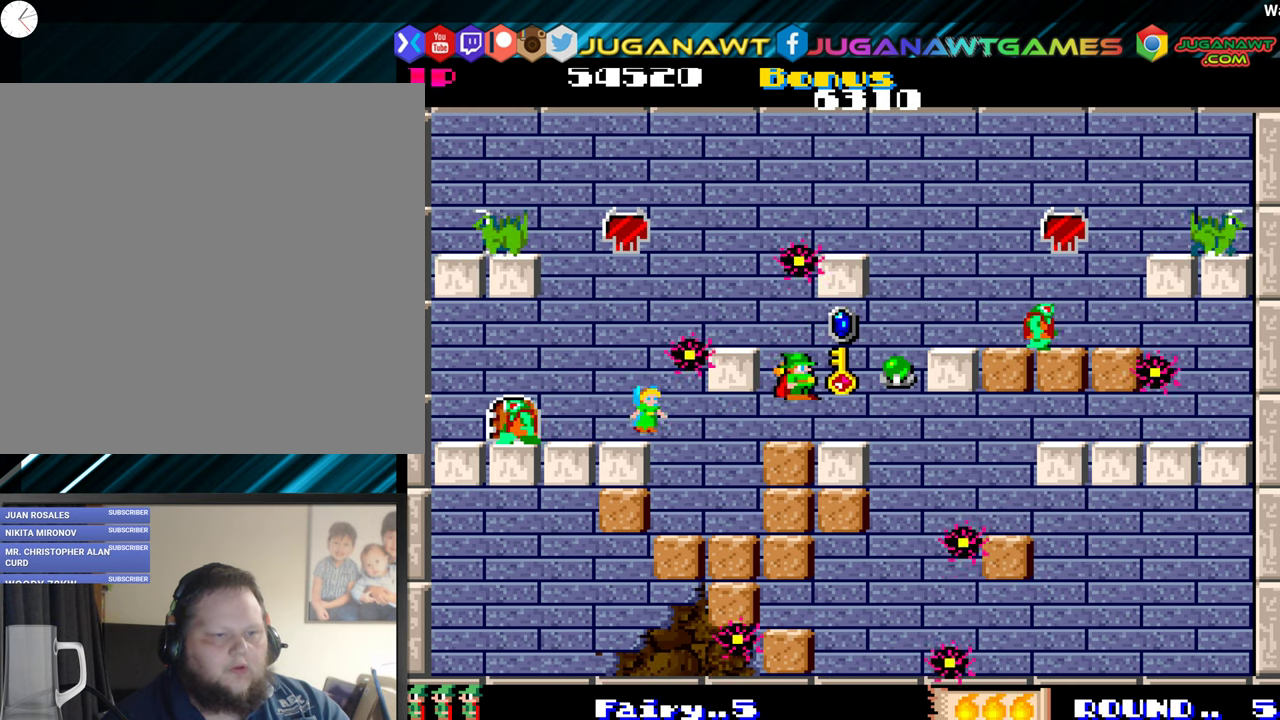
{"buttons": [], "events": [[100, "A", "down"], [183, "A", "up"]]}
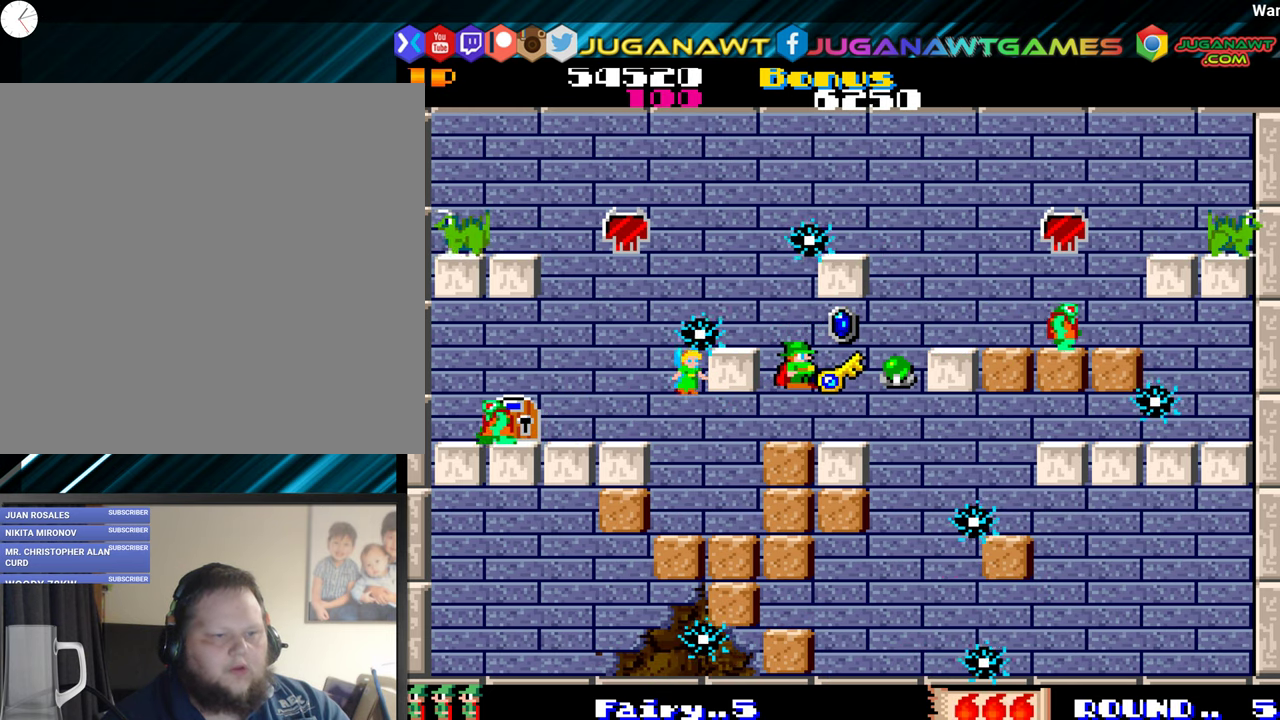
{"buttons": ["DPAD_RIGHT"], "events": [[267, "DPAD_RIGHT", "down"]]}
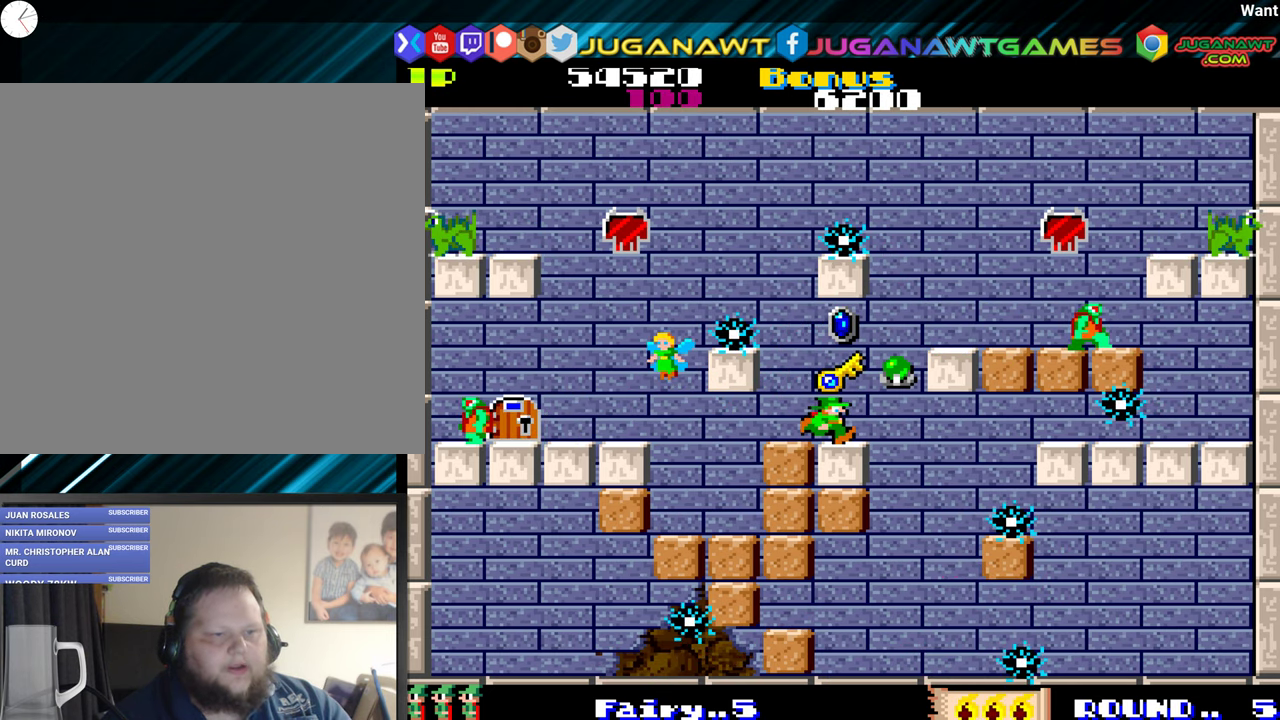
{"buttons": [], "events": [[117, "DPAD_RIGHT", "up"]]}
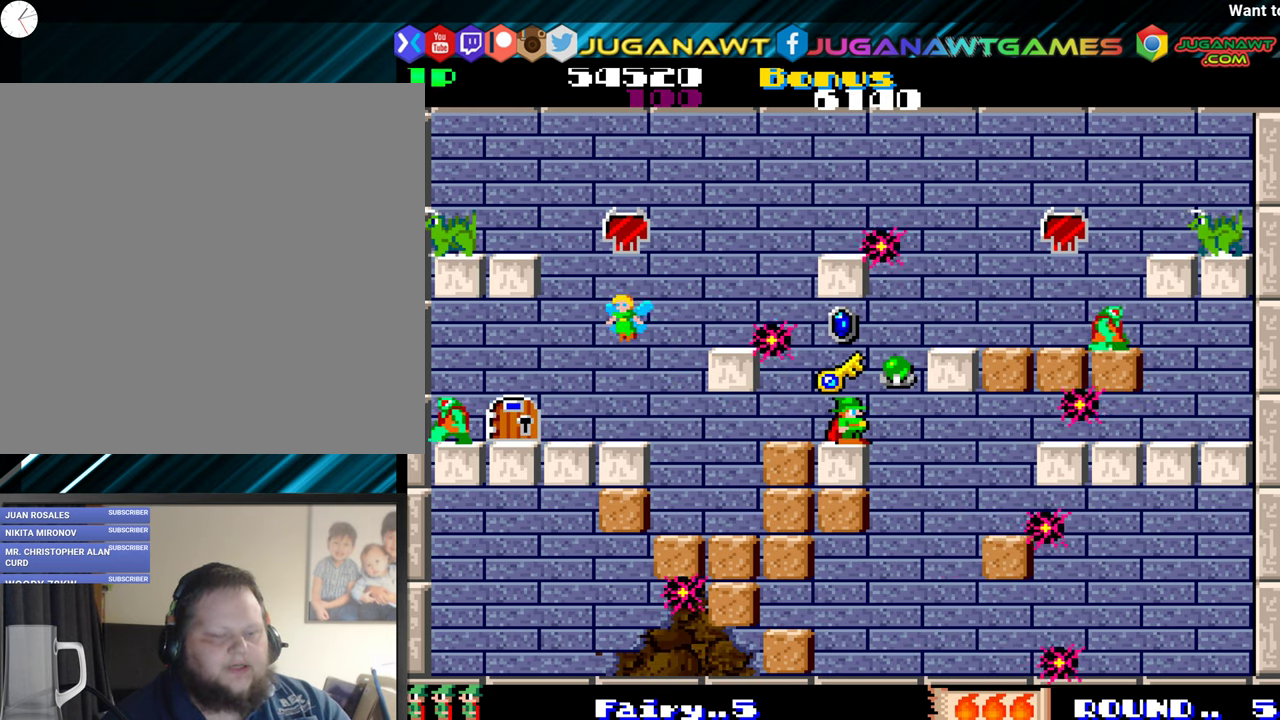
{"buttons": [], "events": []}
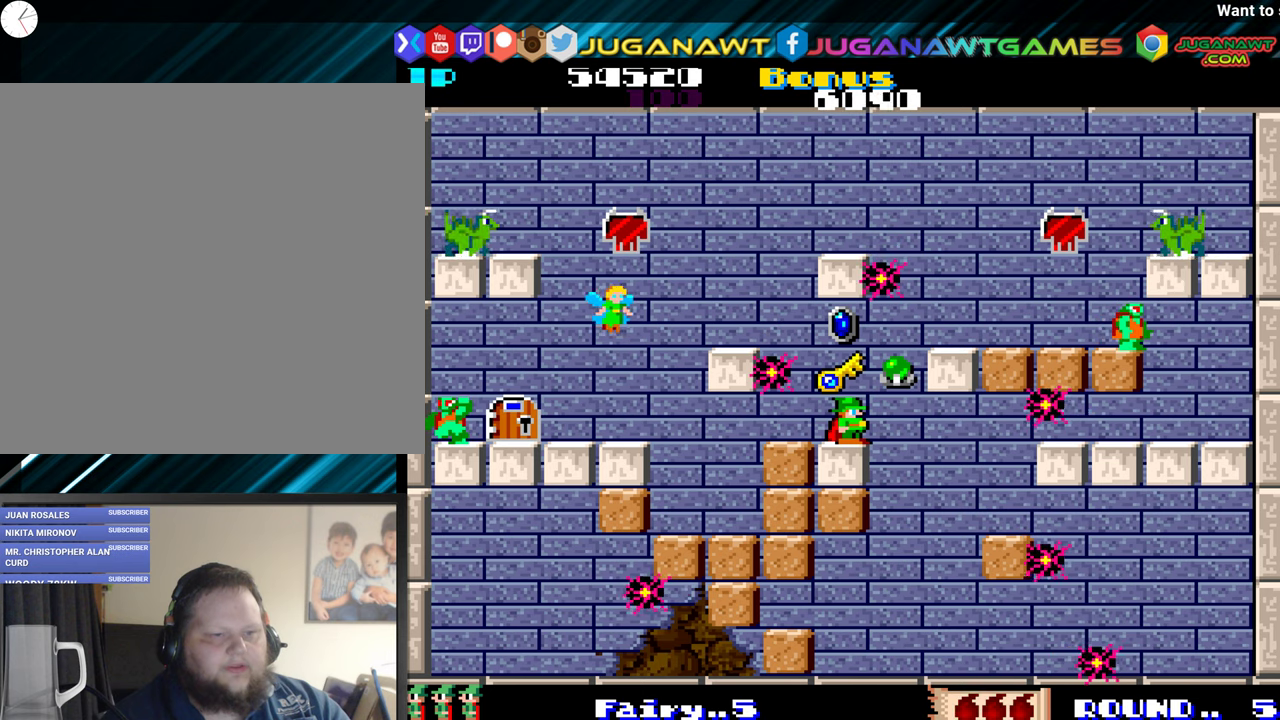
{"buttons": [], "events": []}
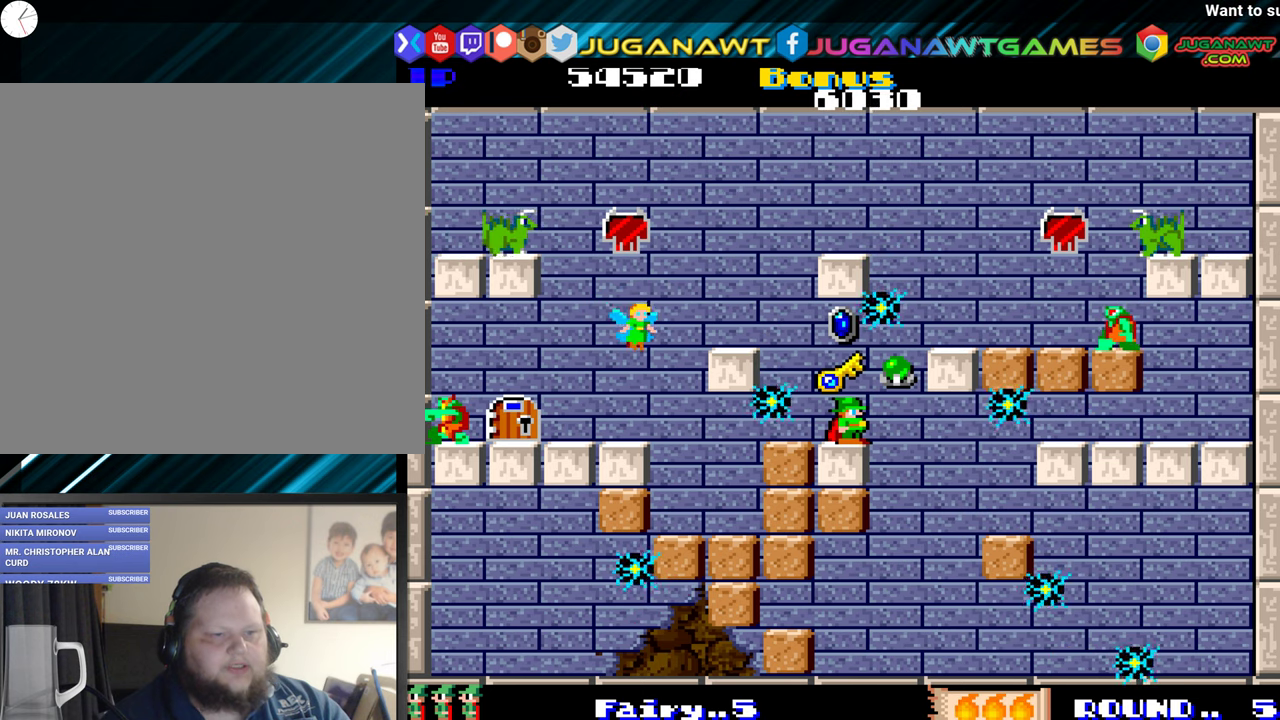
{"buttons": [], "events": []}
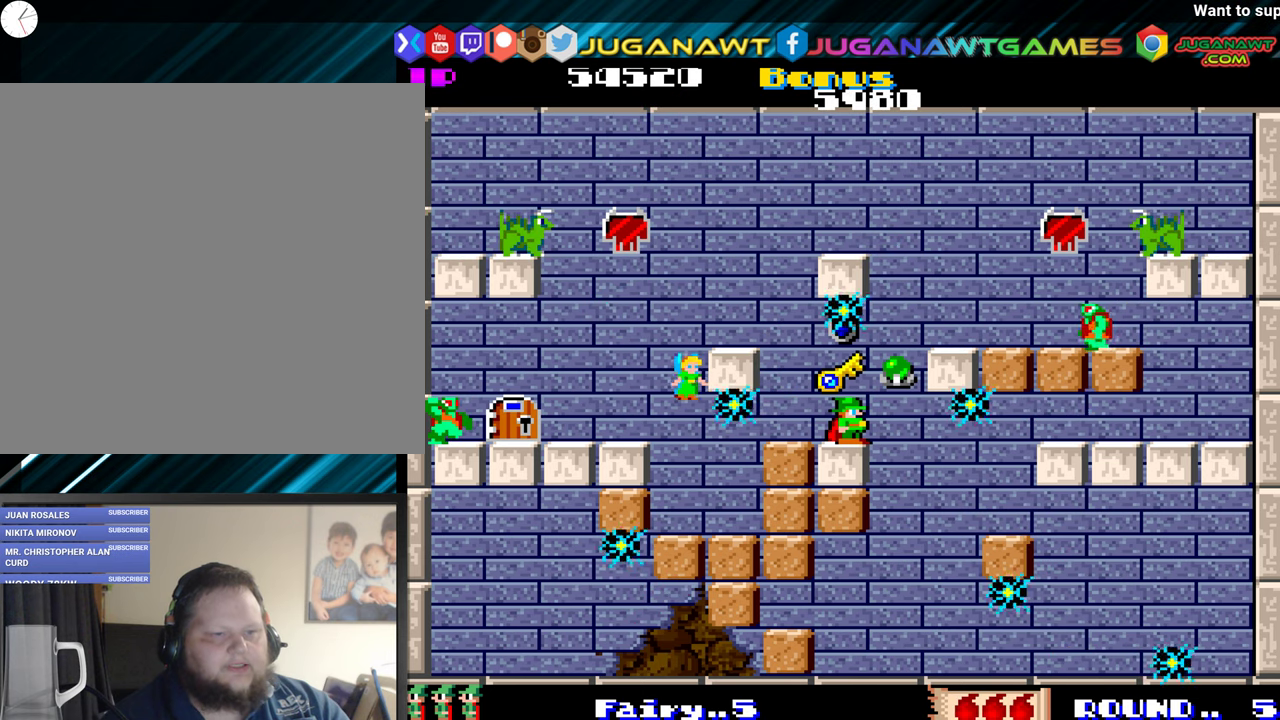
{"buttons": [], "events": [[184, "DPAD_LEFT", "down"], [334, "DPAD_LEFT", "up"]]}
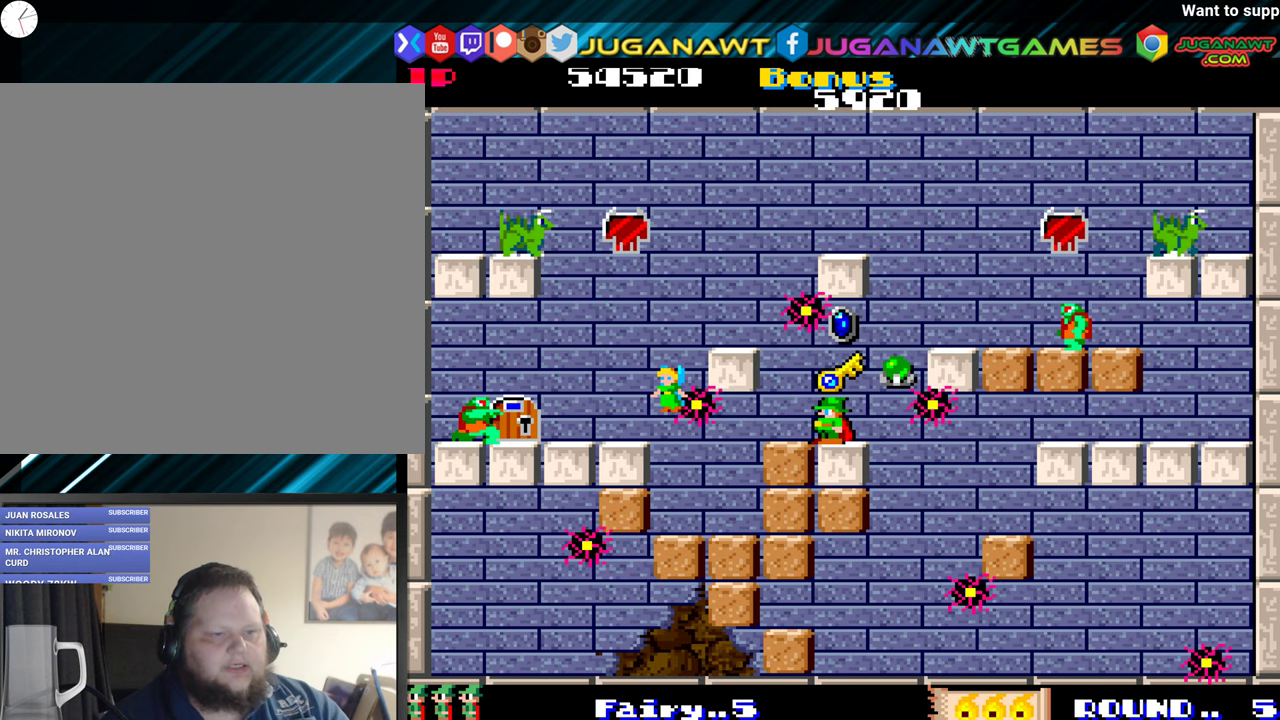
{"buttons": [], "events": [[117, "DPAD_RIGHT", "down"], [150, "DPAD_RIGHT", "up"]]}
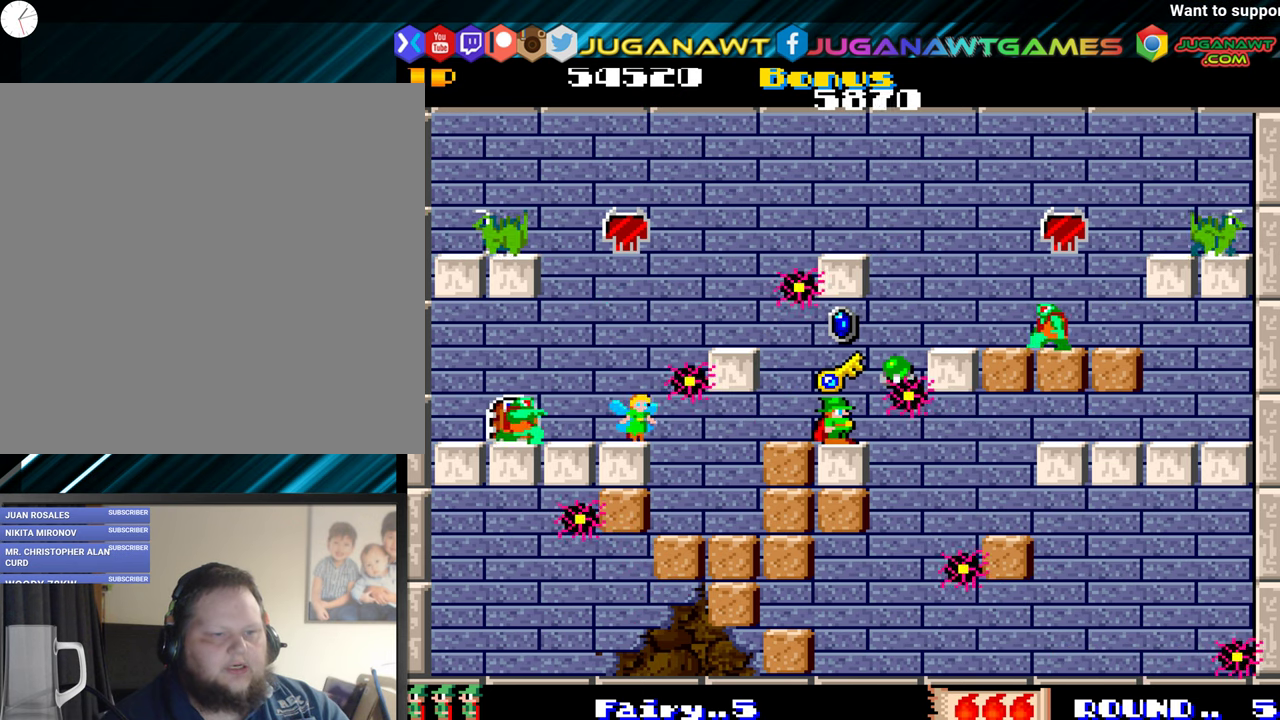
{"buttons": ["DPAD_UP"], "events": [[184, "DPAD_UP", "down"]]}
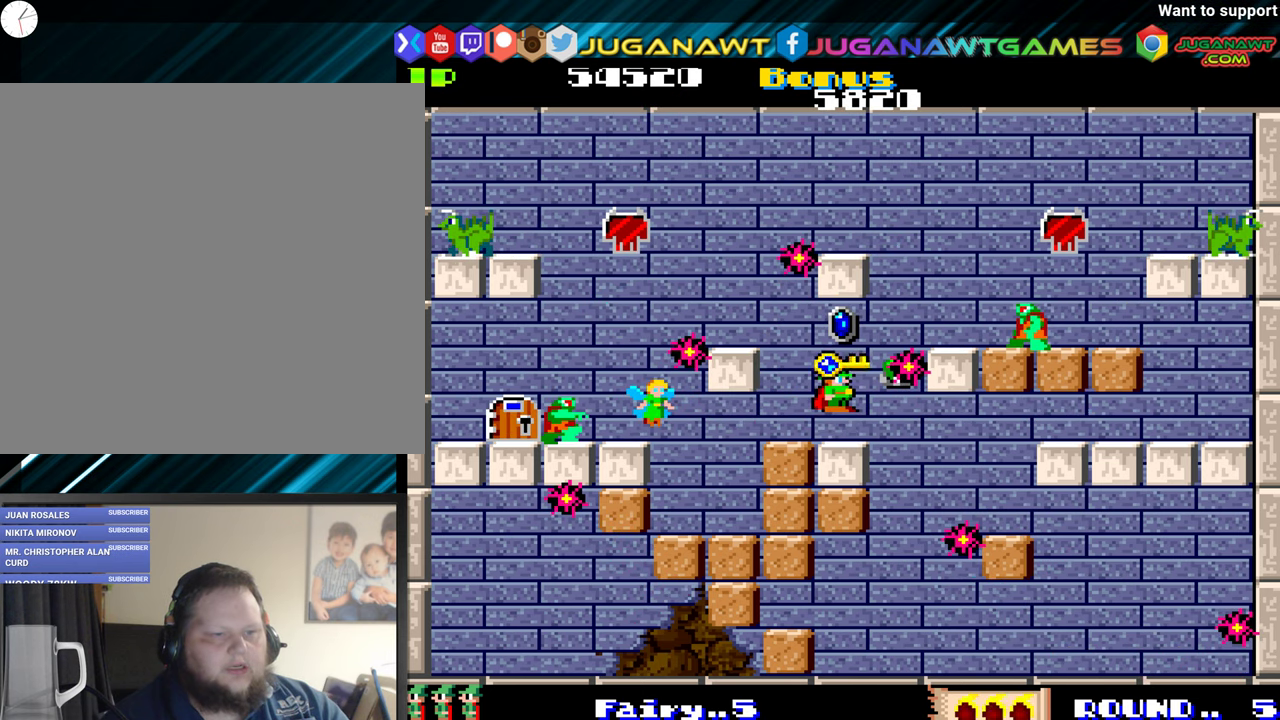
{"buttons": ["DPAD_UP"], "events": [[217, "DPAD_RIGHT", "down"], [334, "DPAD_RIGHT", "up"]]}
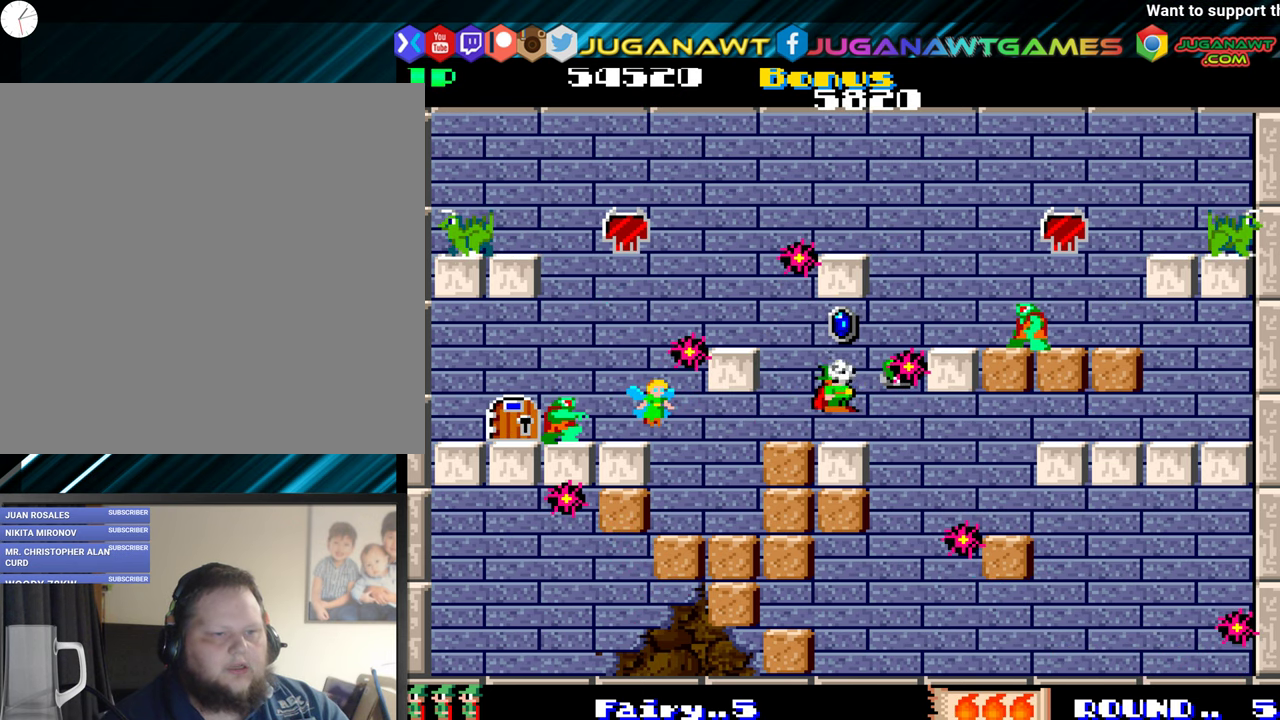
{"buttons": ["DPAD_UP"], "events": []}
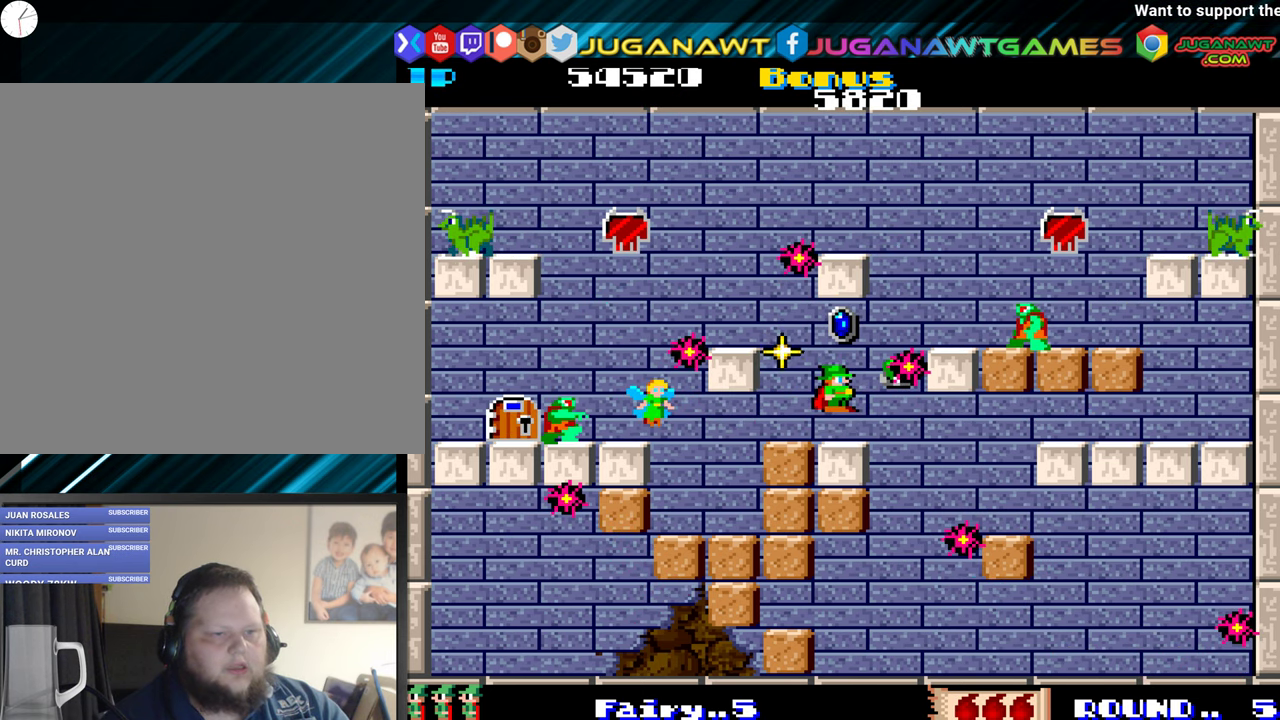
{"buttons": ["DPAD_UP"], "events": []}
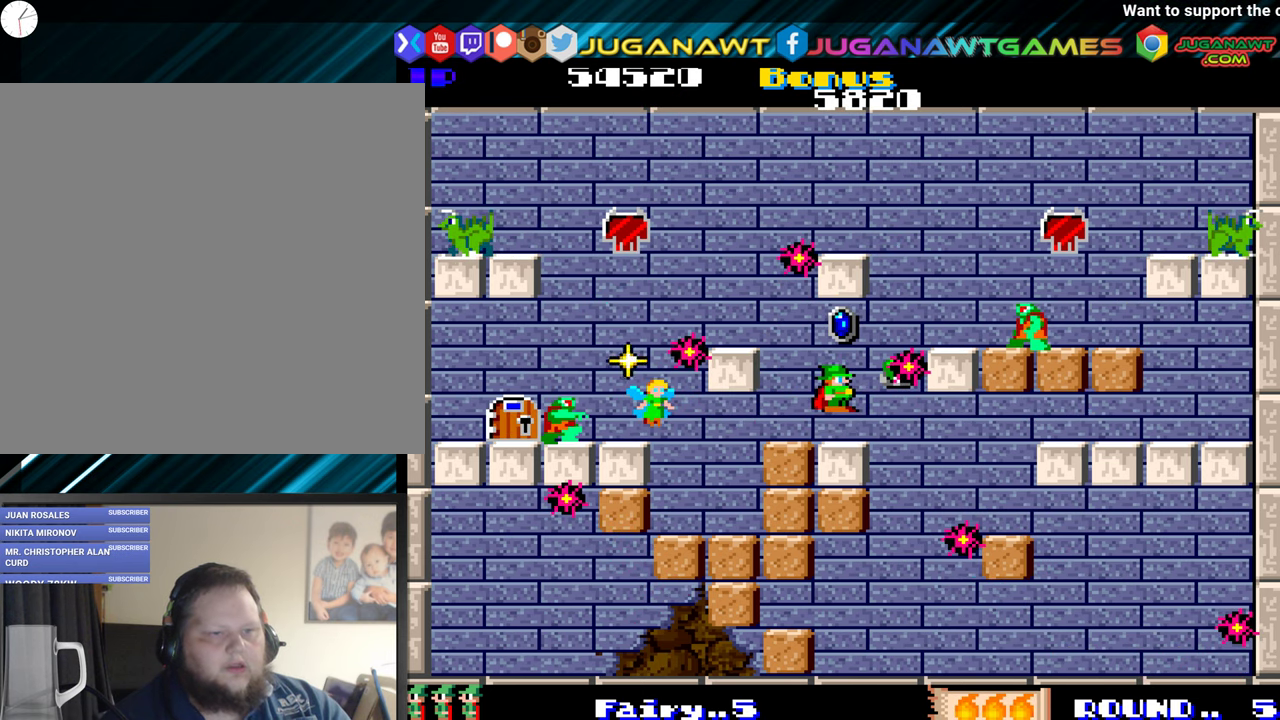
{"buttons": ["DPAD_UP"], "events": []}
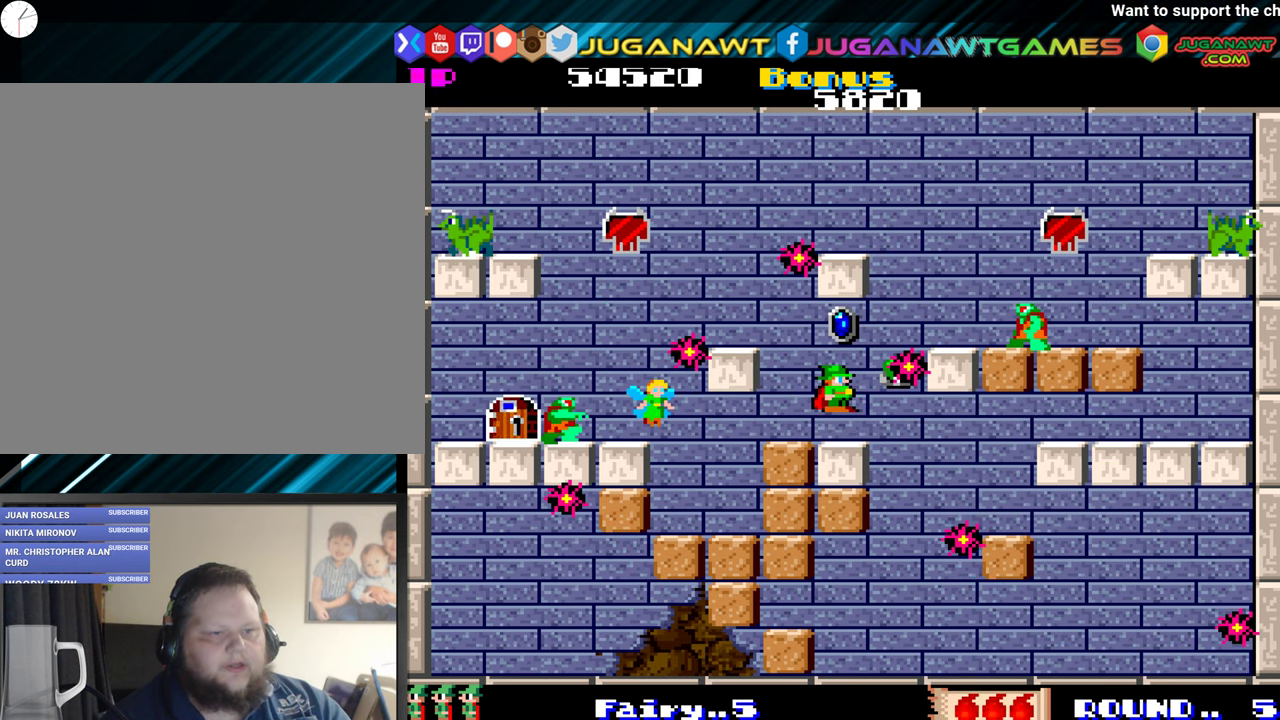
{"buttons": ["DPAD_UP"], "events": []}
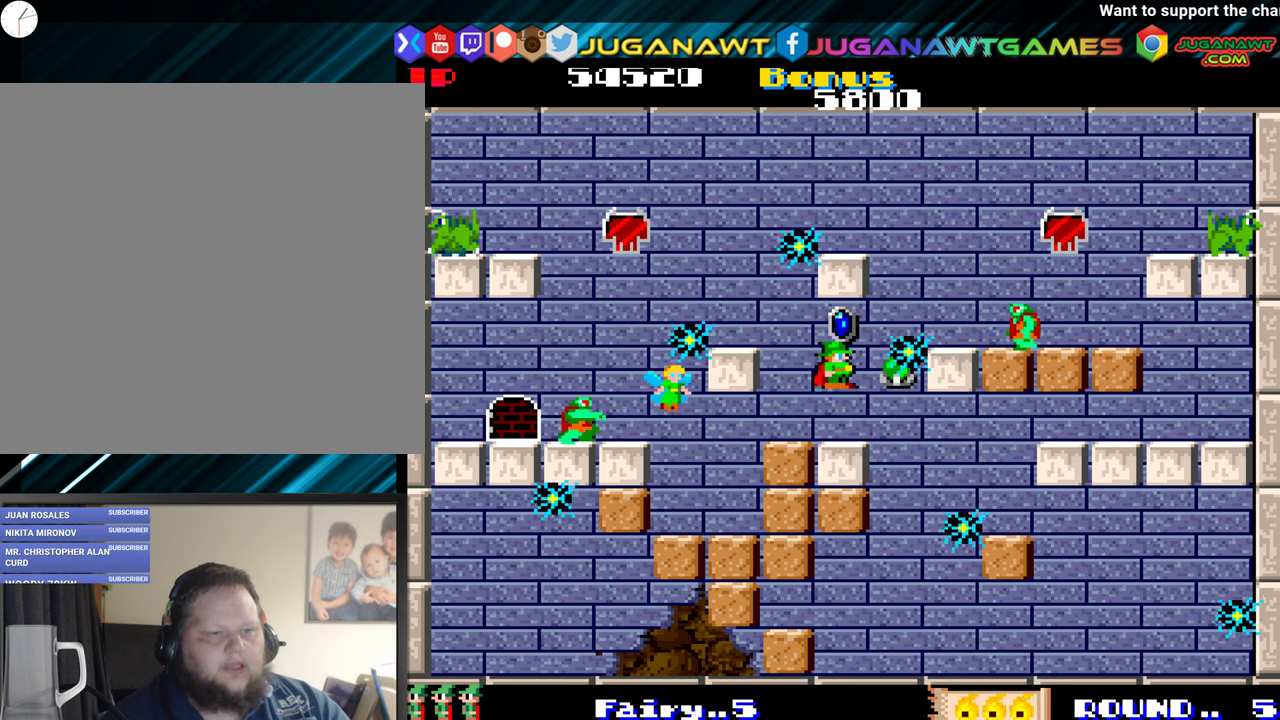
{"buttons": [], "events": [[133, "DPAD_RIGHT", "down"], [250, "DPAD_RIGHT", "up"], [266, "DPAD_UP", "up"]]}
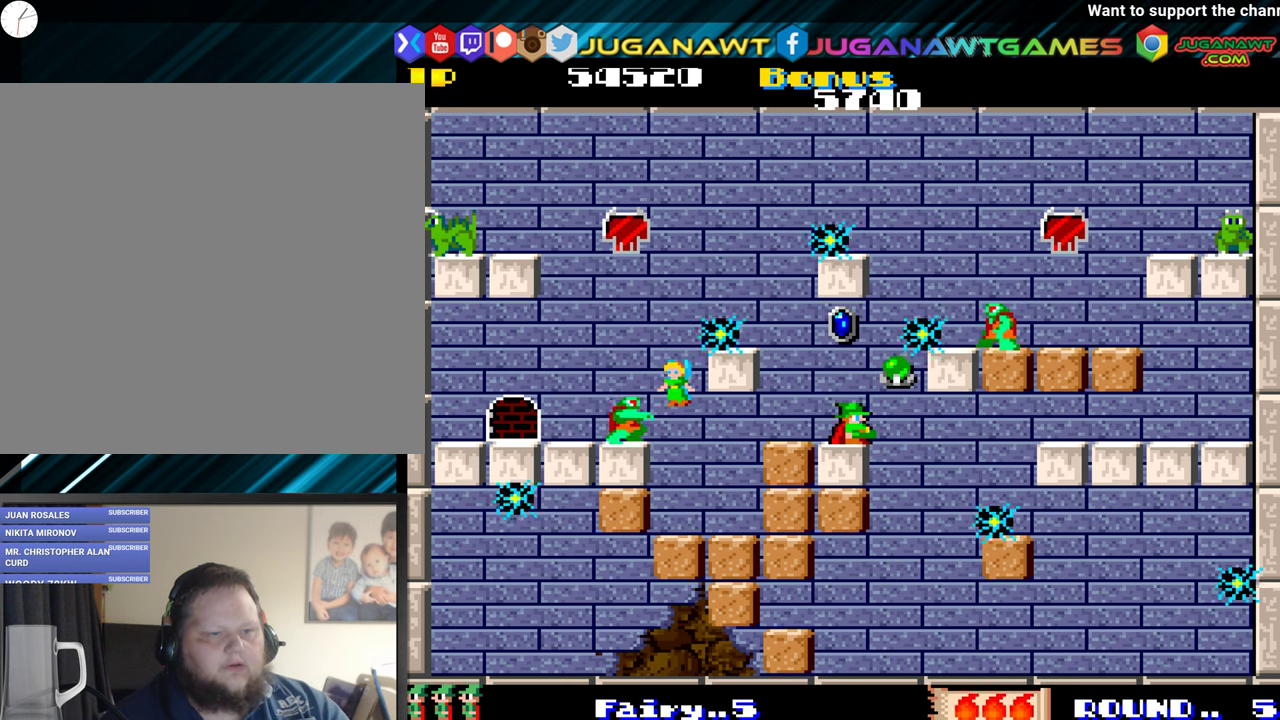
{"buttons": ["DPAD_UP"], "events": [[33, "DPAD_RIGHT", "down"], [83, "DPAD_UP", "down"], [300, "DPAD_RIGHT", "up"]]}